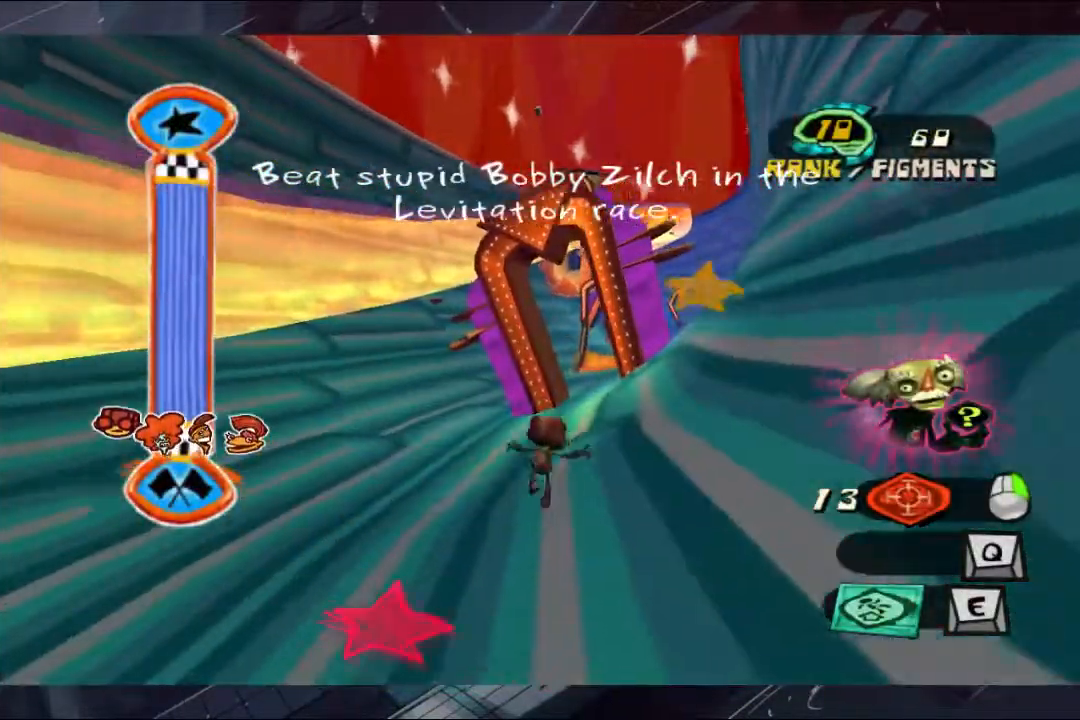
Gameplay with a controller (Xbox layout); each line is a JSON object with the inputs held at the frame after it. "events" lists button and stick changes between this image and that frame as [ms after this image, input, new state], when the widget could be followed in between. Not read: A L1 R3.
{"buttons": [], "left_stick": "up", "right_stick": "center", "events": [[67, "left_stick", "up"]]}
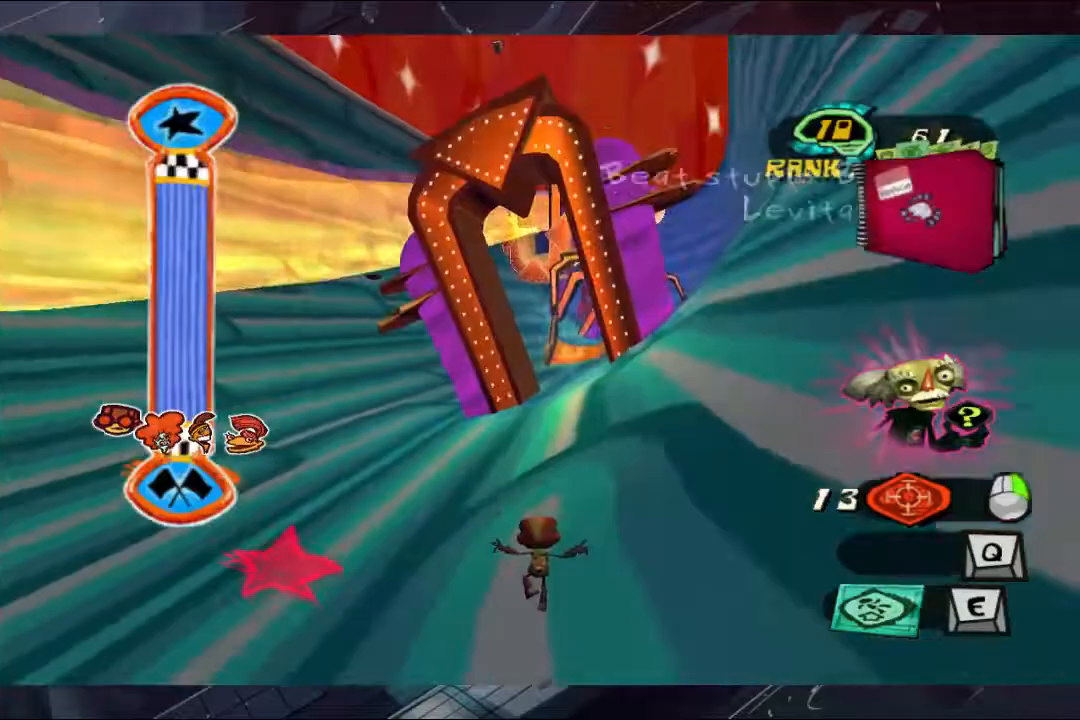
{"buttons": [], "left_stick": "up", "right_stick": "center", "events": []}
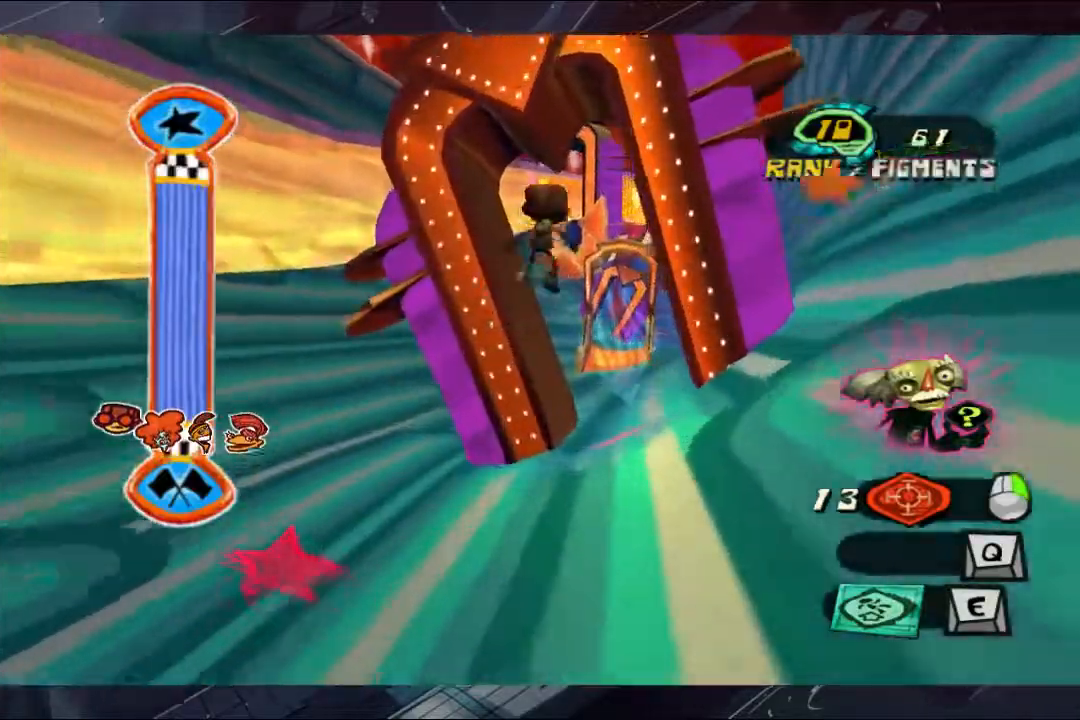
{"buttons": [], "left_stick": "up", "right_stick": "center", "events": []}
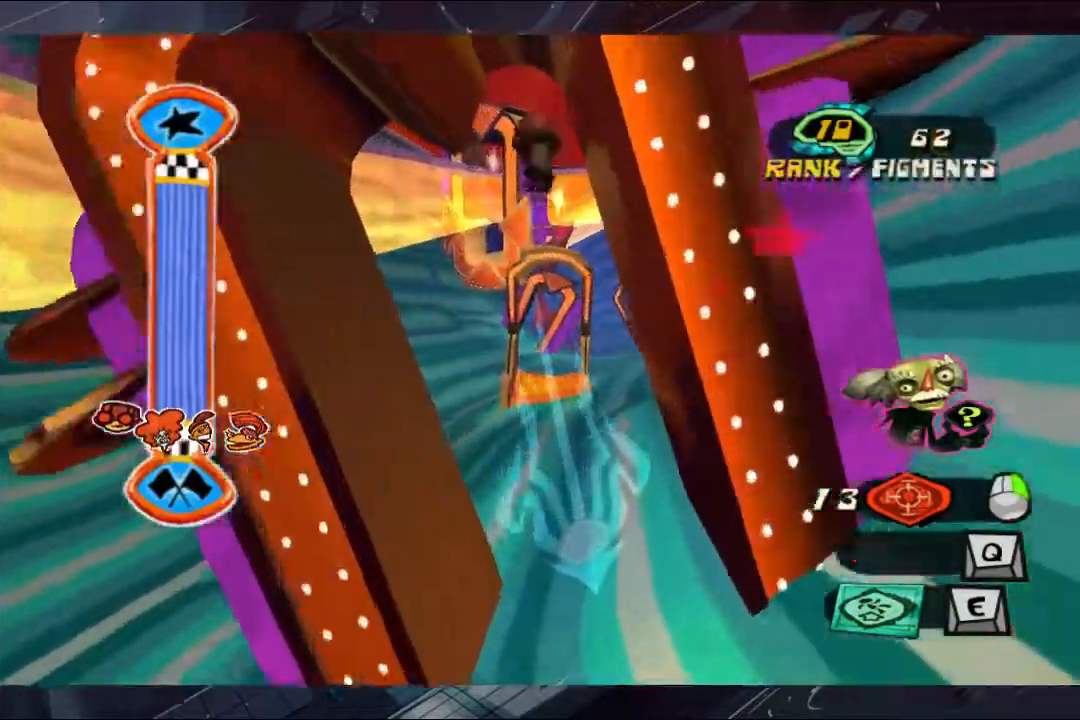
{"buttons": [], "left_stick": "up", "right_stick": "center", "events": []}
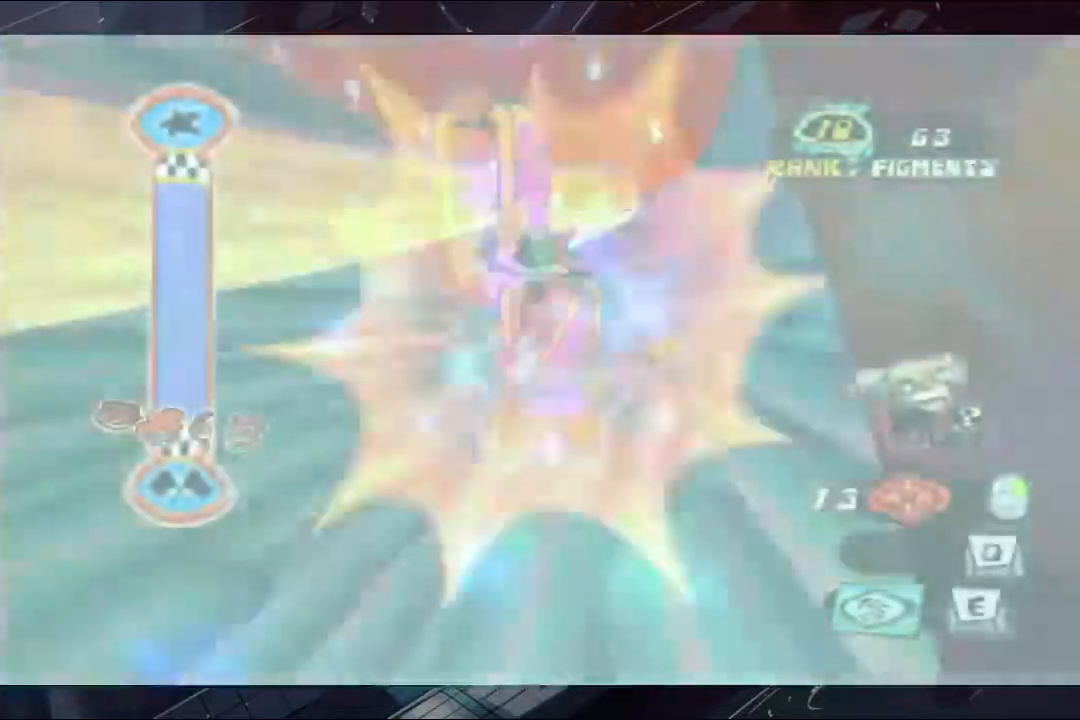
{"buttons": [], "left_stick": "up", "right_stick": "center", "events": []}
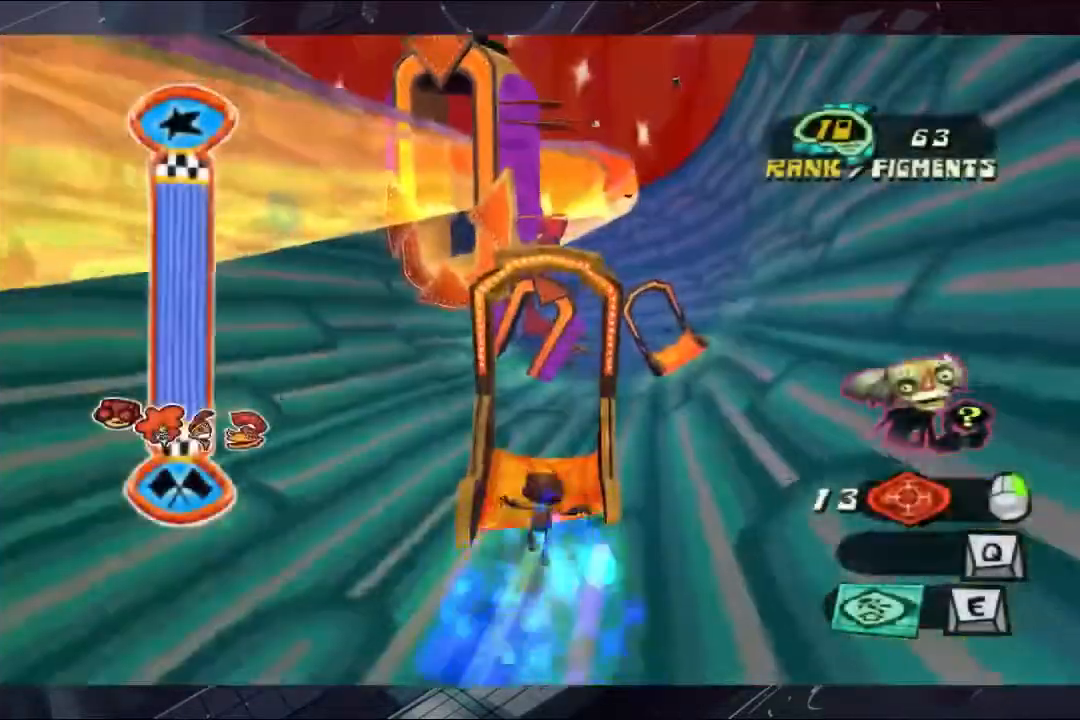
{"buttons": [], "left_stick": "up", "right_stick": "center", "events": []}
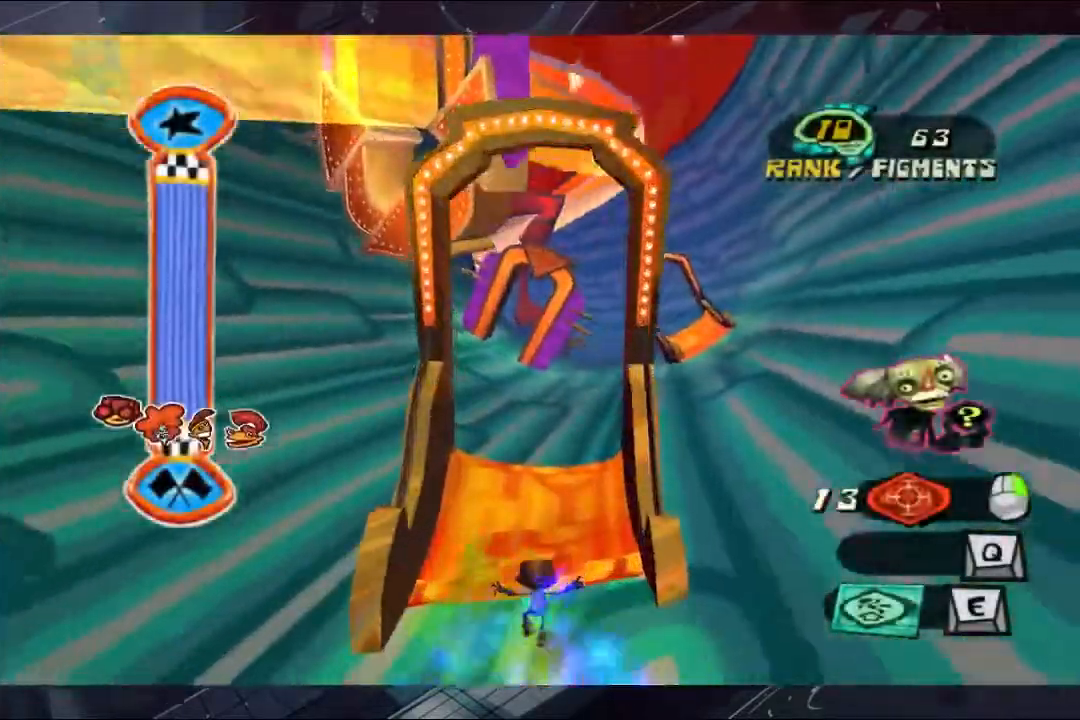
{"buttons": [], "left_stick": "up", "right_stick": "center", "events": []}
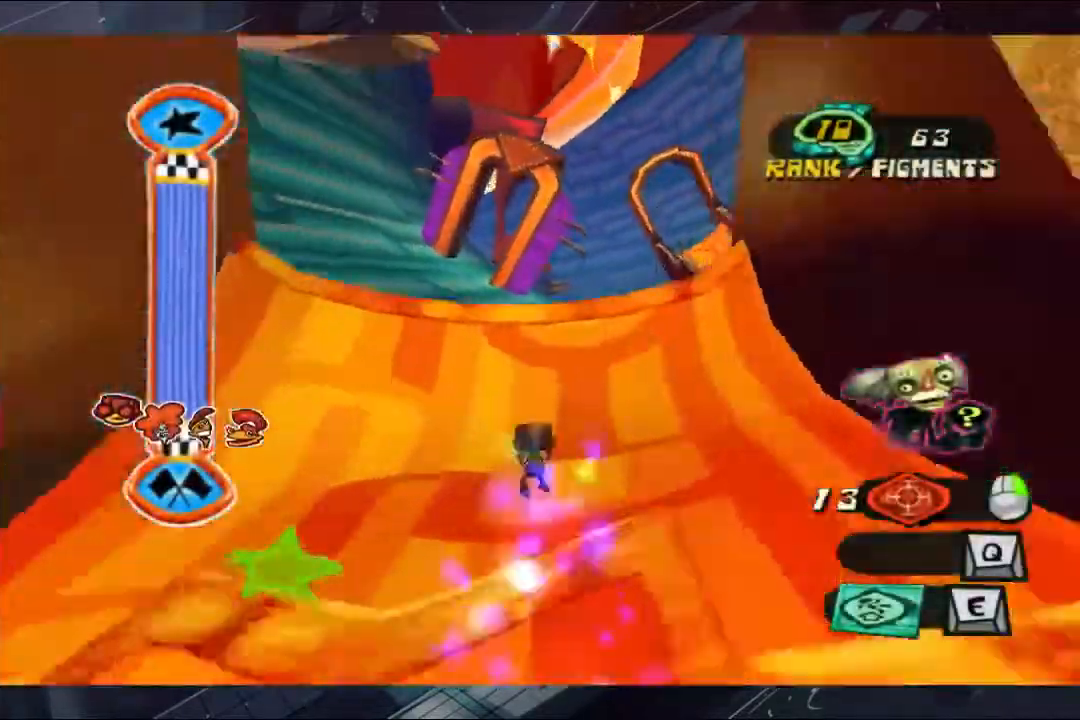
{"buttons": [], "left_stick": "up", "right_stick": "center", "events": []}
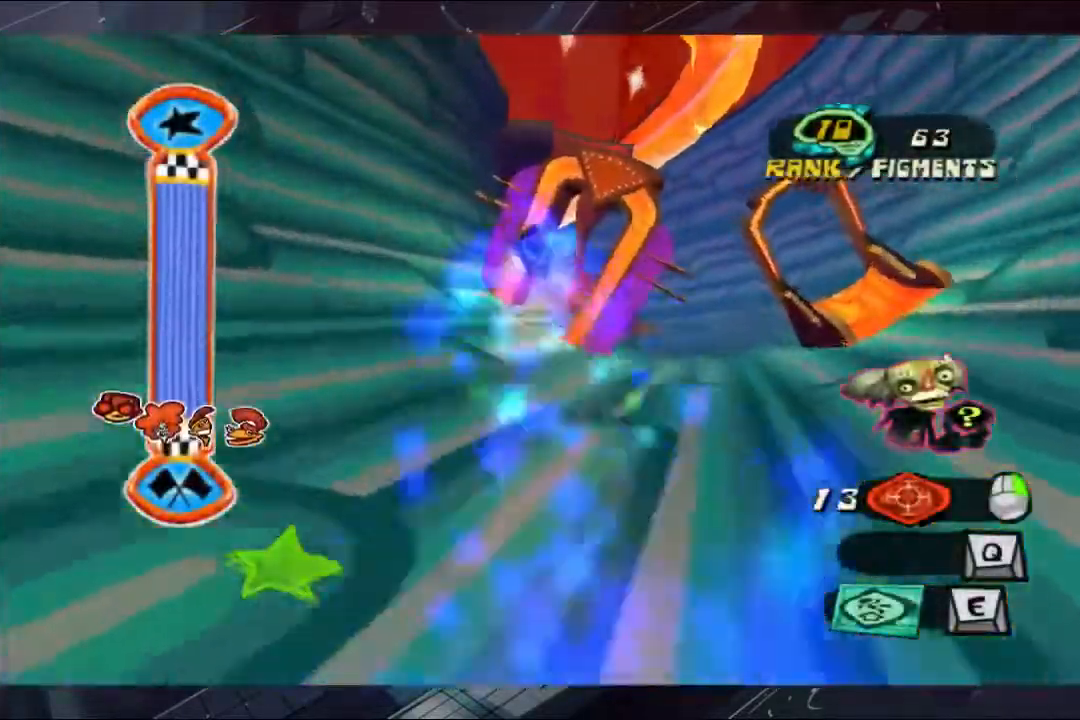
{"buttons": [], "left_stick": "up", "right_stick": "center", "events": []}
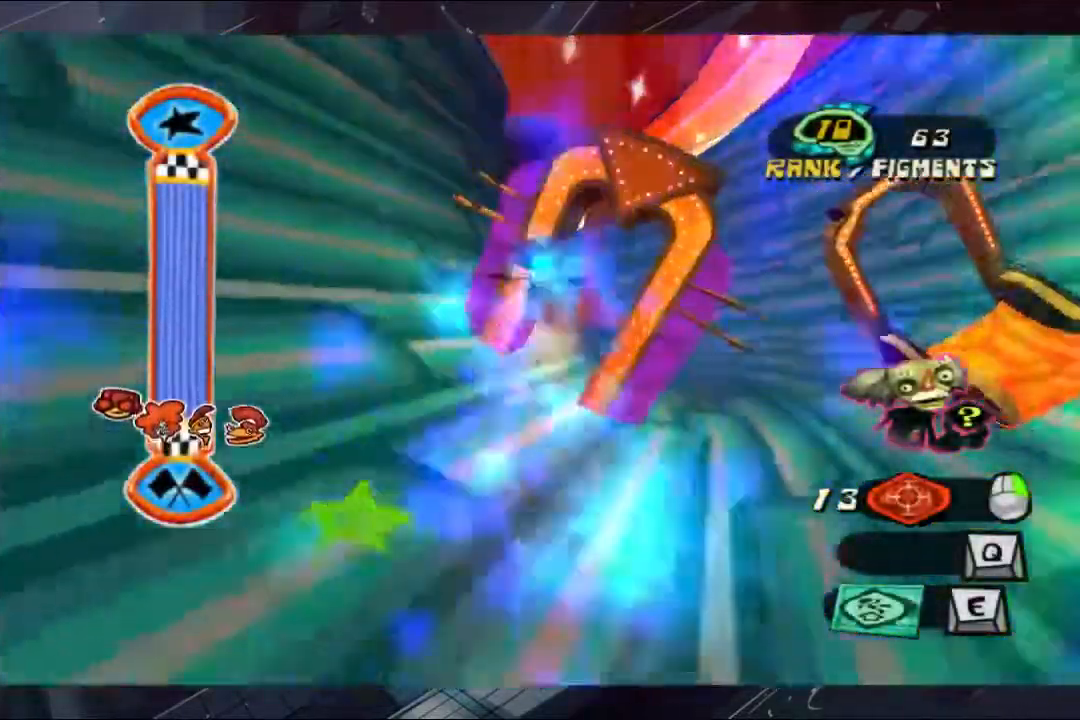
{"buttons": [], "left_stick": "up", "right_stick": "center", "events": []}
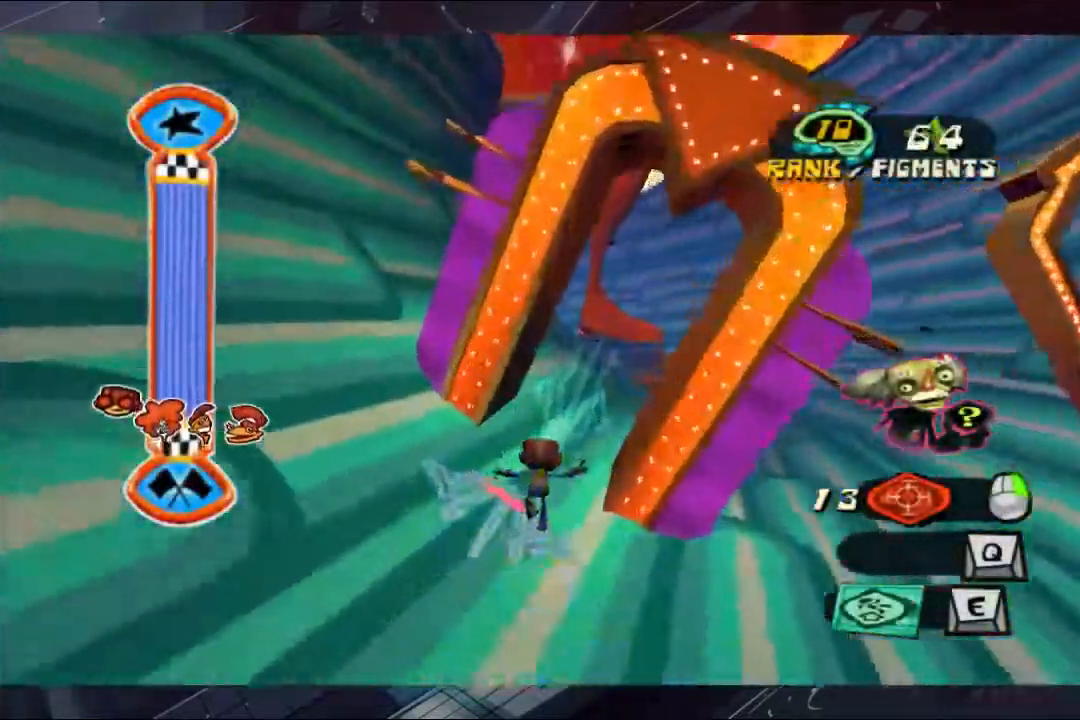
{"buttons": [], "left_stick": "up-right", "right_stick": "center", "events": [[200, "left_stick", "up-right"]]}
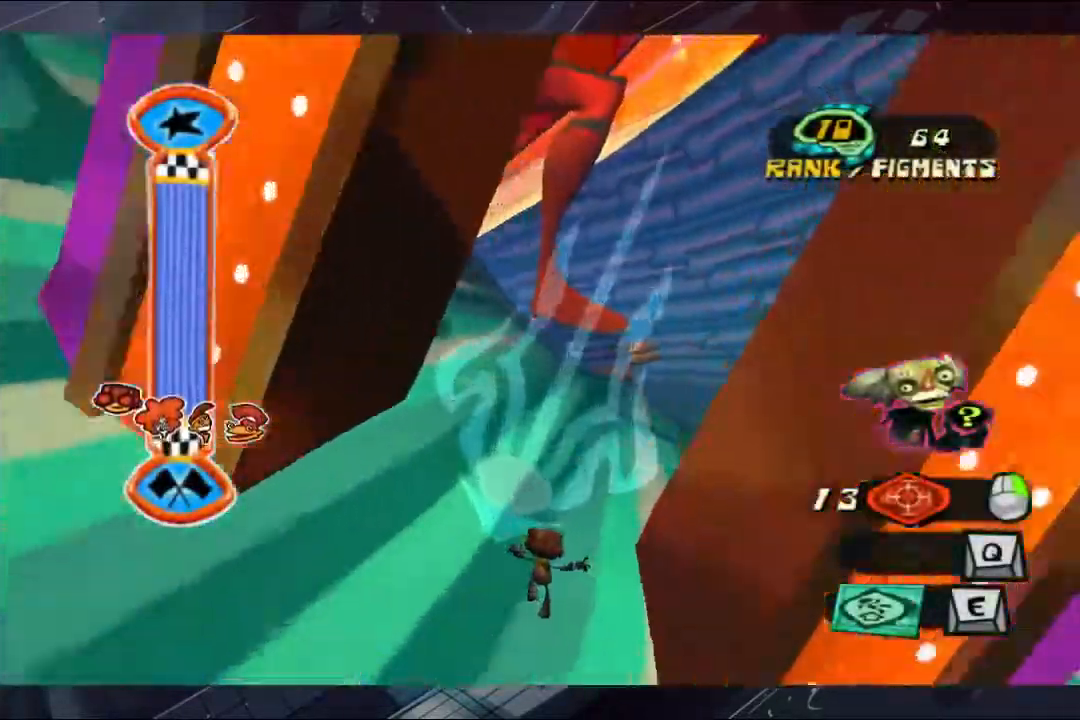
{"buttons": [], "left_stick": "up", "right_stick": "center", "events": [[433, "left_stick", "up"]]}
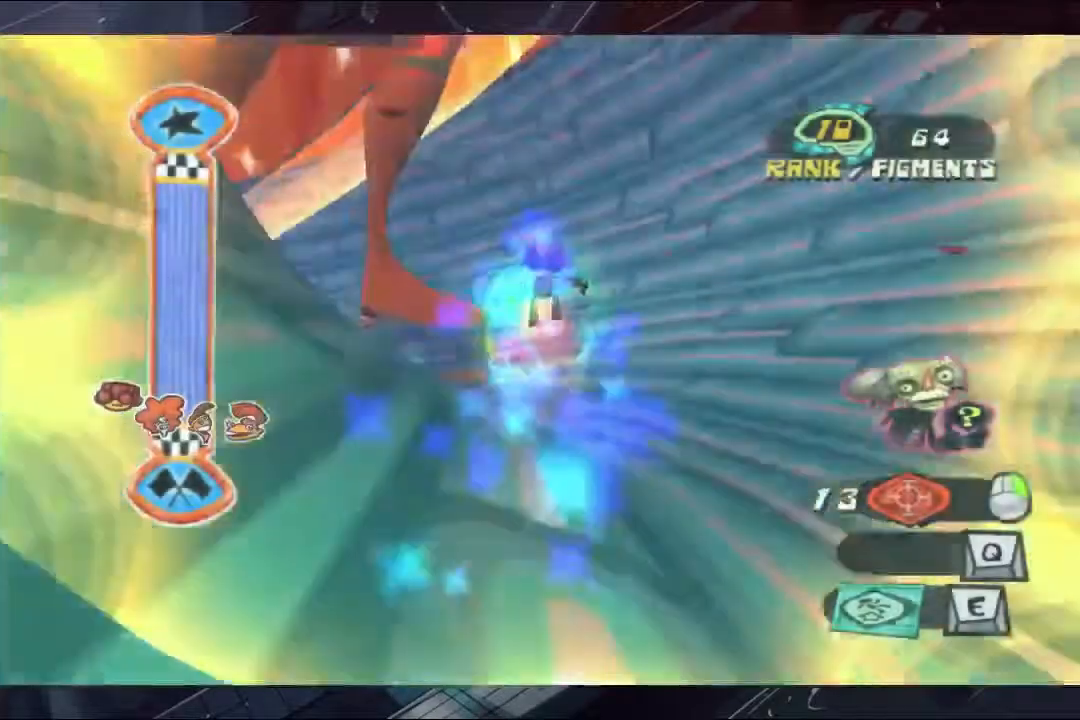
{"buttons": [], "left_stick": "up", "right_stick": "center", "events": []}
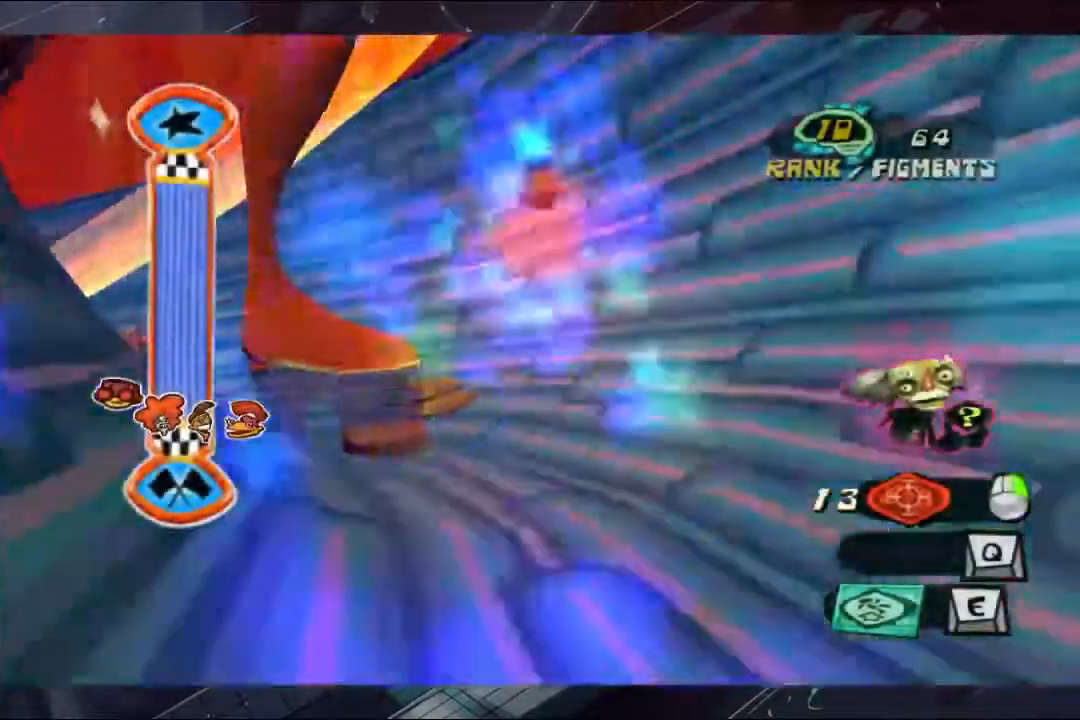
{"buttons": [], "left_stick": "up", "right_stick": "center", "events": []}
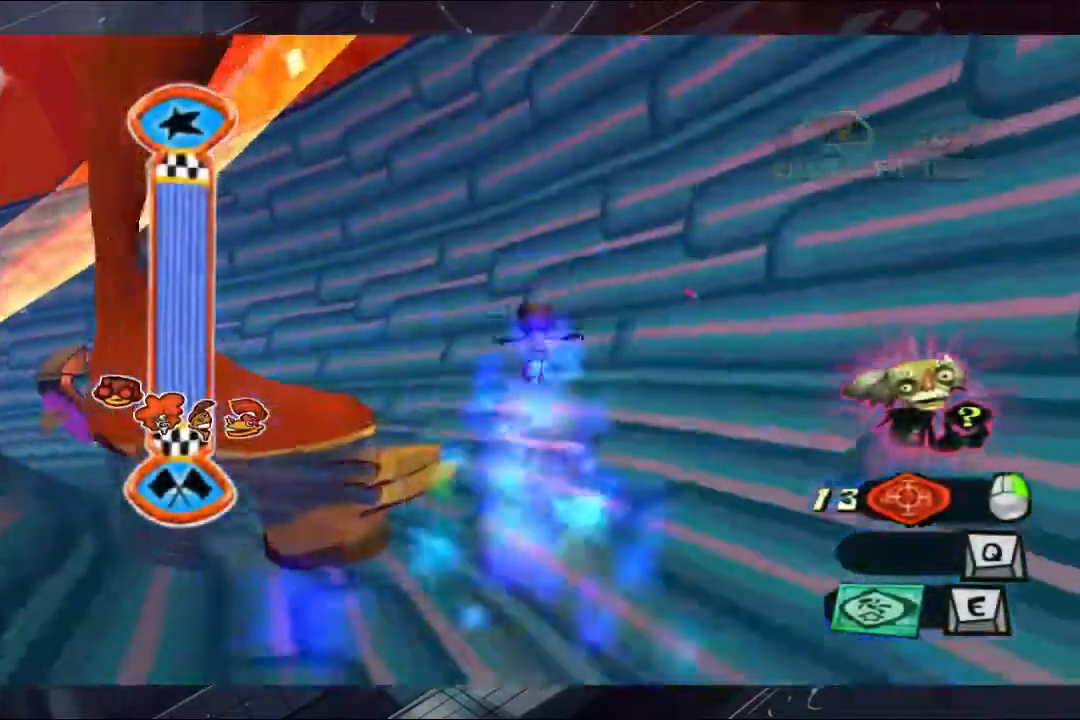
{"buttons": [], "left_stick": "up", "right_stick": "center", "events": []}
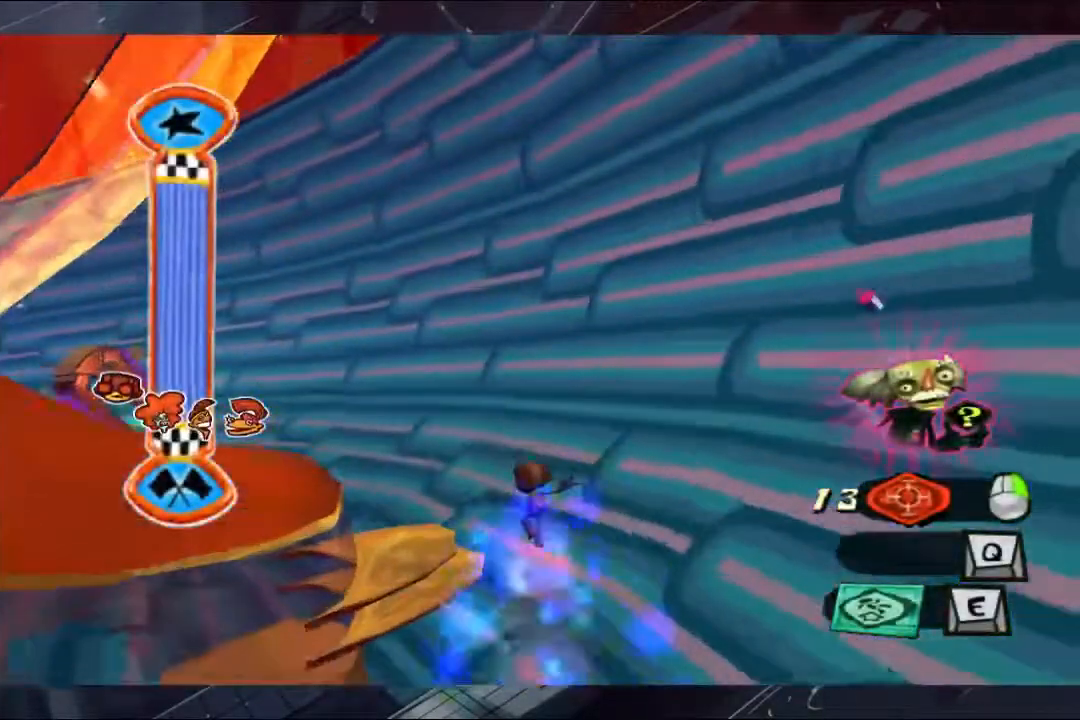
{"buttons": [], "left_stick": "up-left", "right_stick": "center", "events": [[167, "left_stick", "up-left"]]}
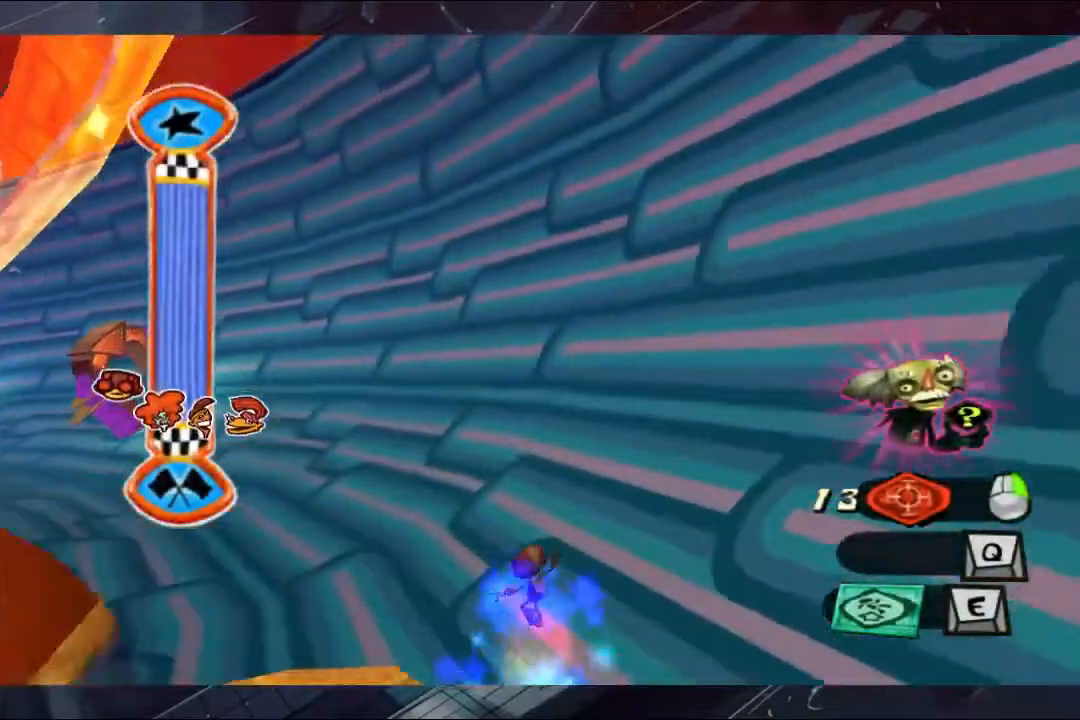
{"buttons": [], "left_stick": "up-left", "right_stick": "center", "events": []}
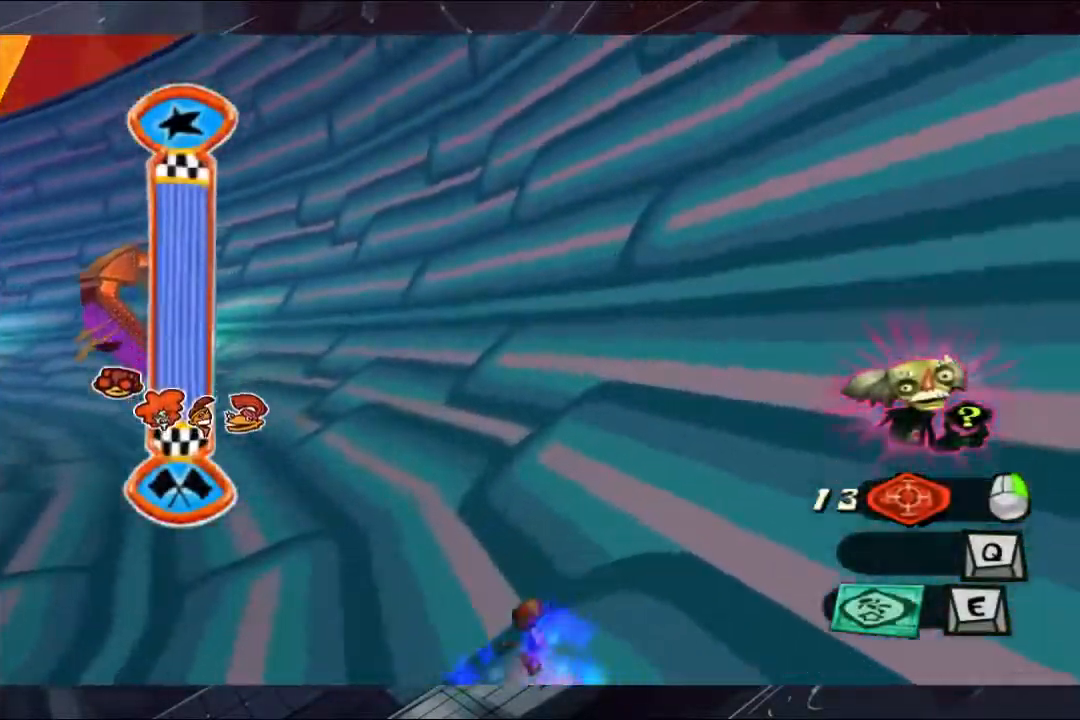
{"buttons": [], "left_stick": "up-left", "right_stick": "center", "events": []}
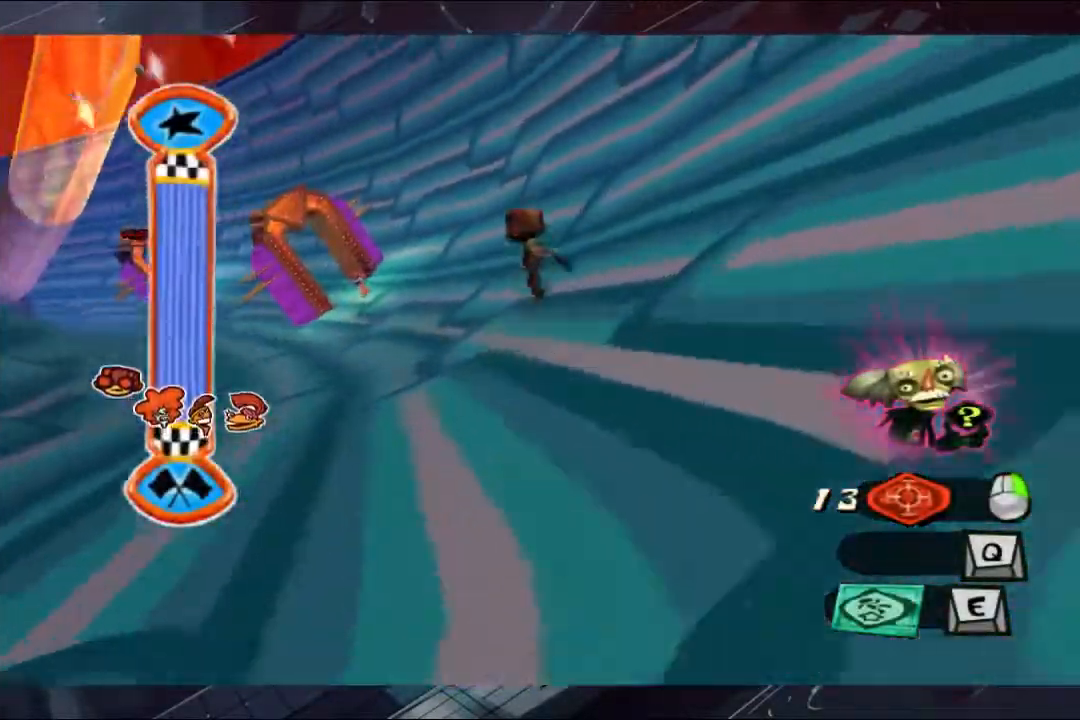
{"buttons": [], "left_stick": "up-left", "right_stick": "center", "events": []}
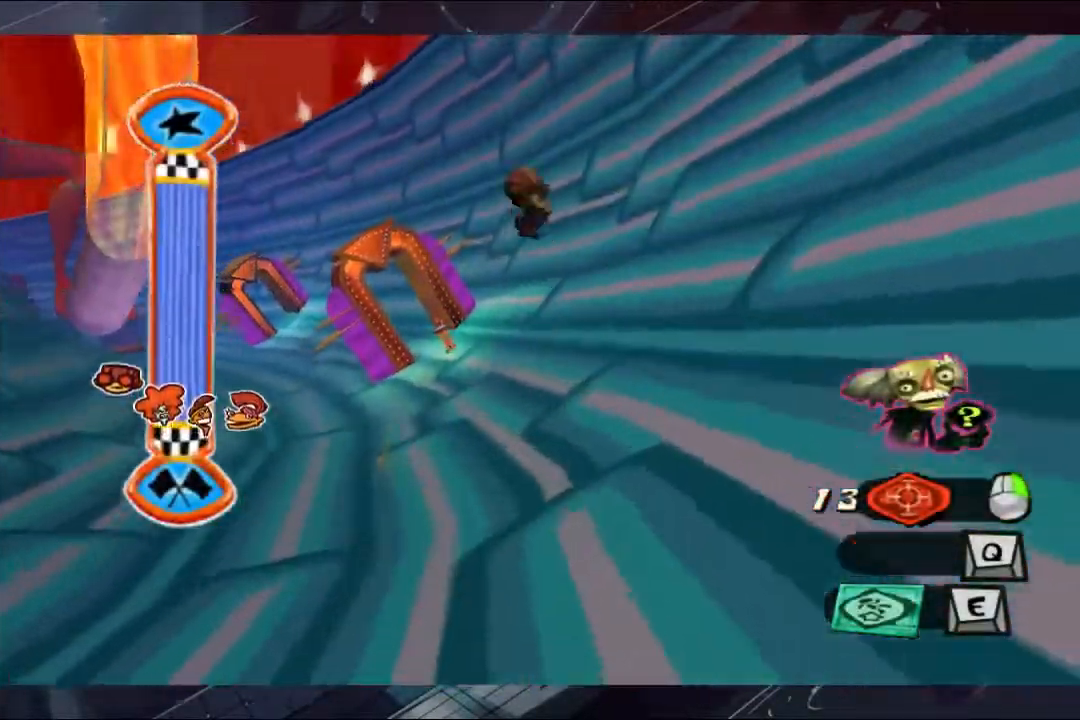
{"buttons": [], "left_stick": "up-left", "right_stick": "center", "events": []}
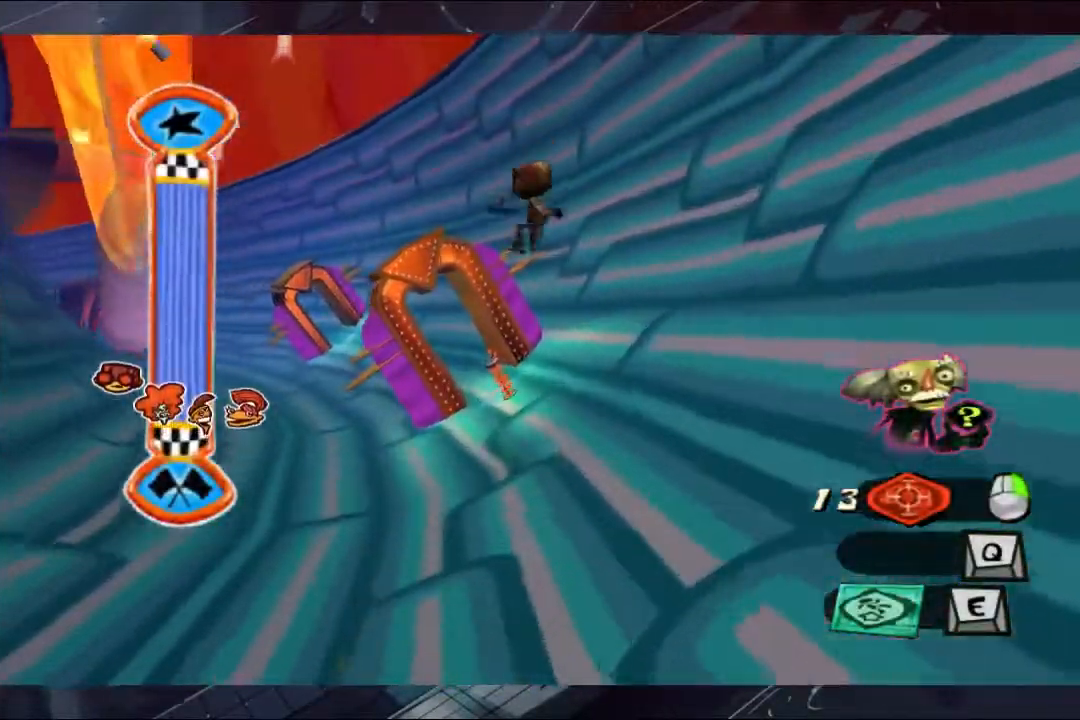
{"buttons": [], "left_stick": "up", "right_stick": "center", "events": [[500, "left_stick", "up"]]}
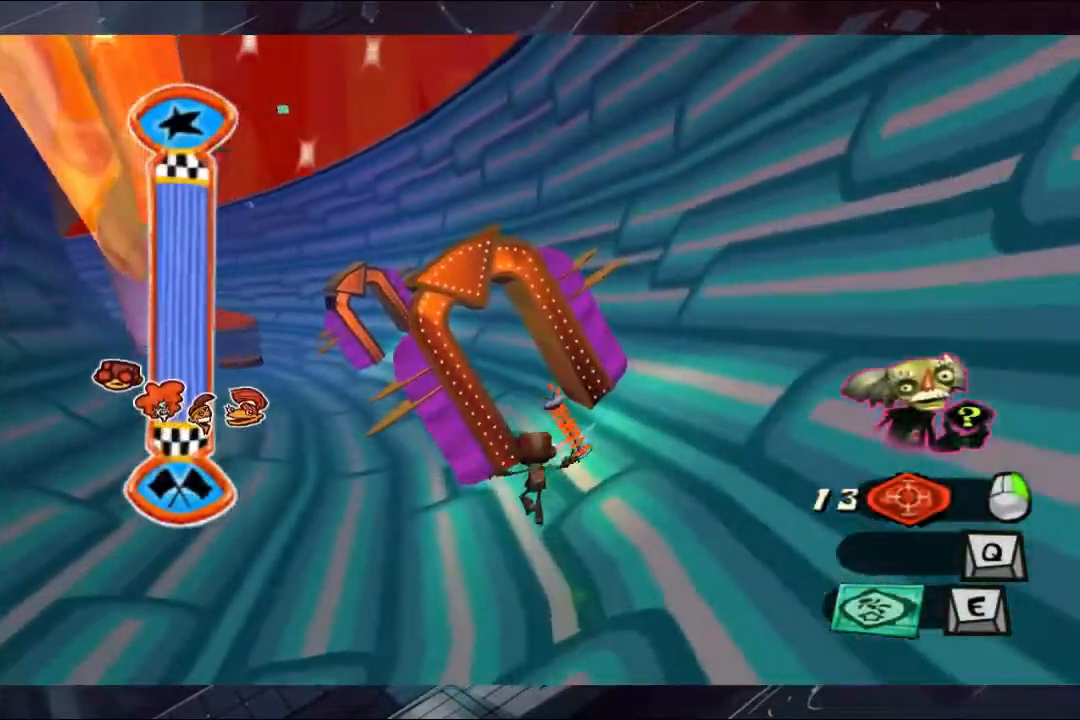
{"buttons": [], "left_stick": "up", "right_stick": "center", "events": [[200, "left_stick", "up-right"], [367, "left_stick", "up"]]}
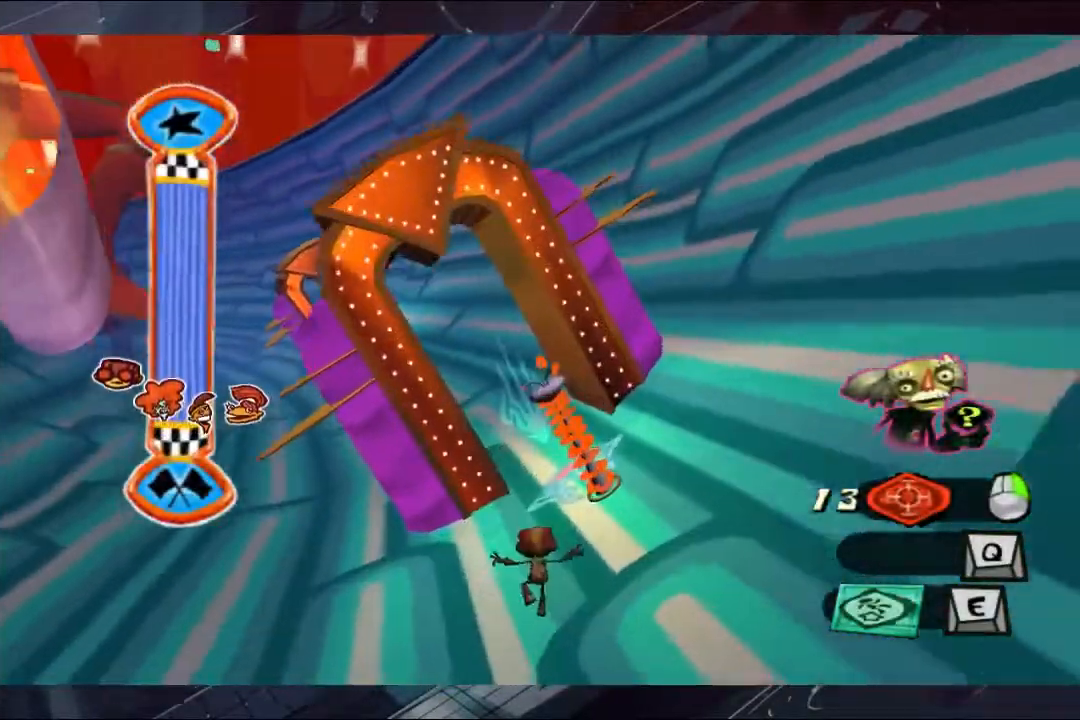
{"buttons": [], "left_stick": "up", "right_stick": "center", "events": []}
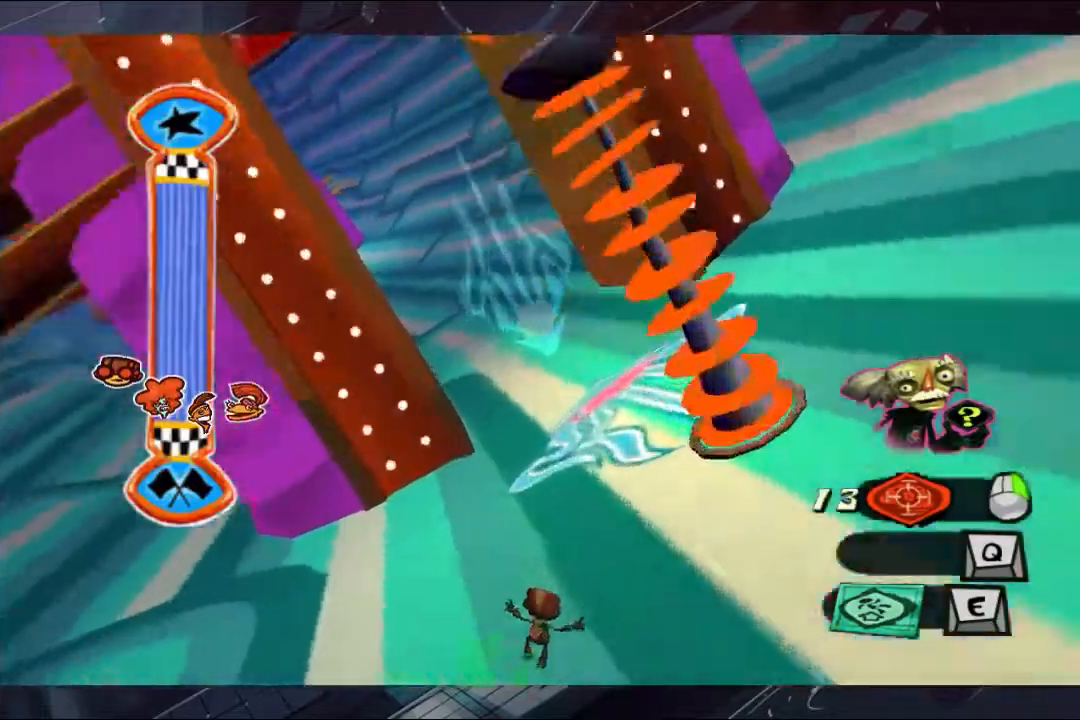
{"buttons": [], "left_stick": "up-left", "right_stick": "center", "events": [[433, "left_stick", "up-left"]]}
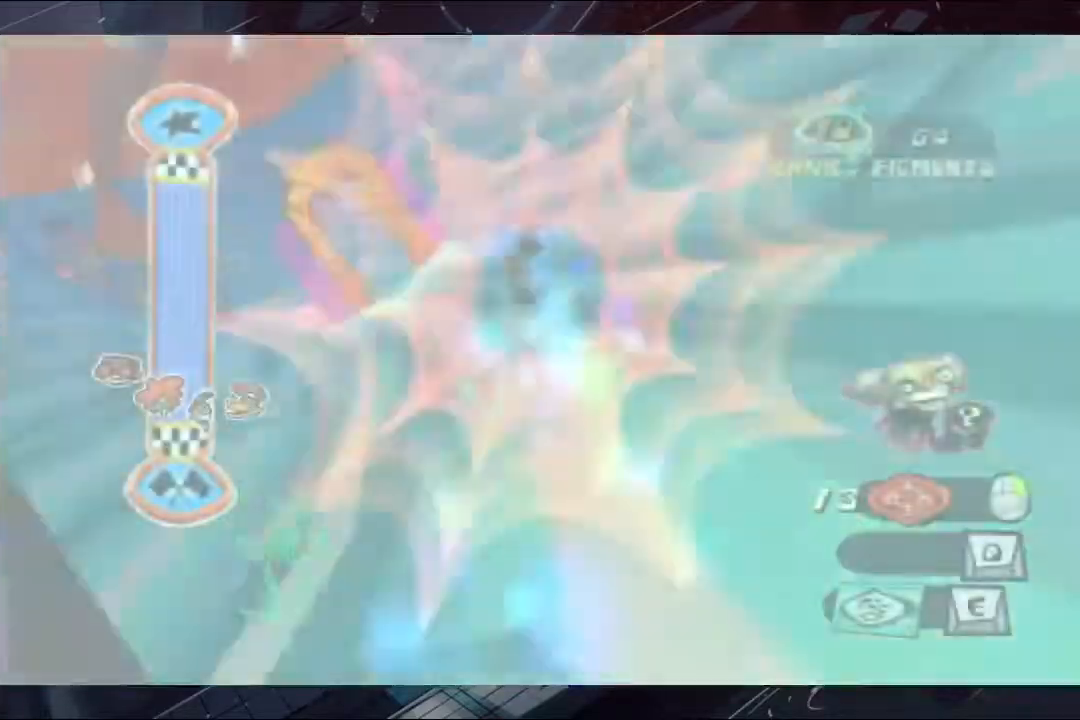
{"buttons": [], "left_stick": "up-left", "right_stick": "center", "events": []}
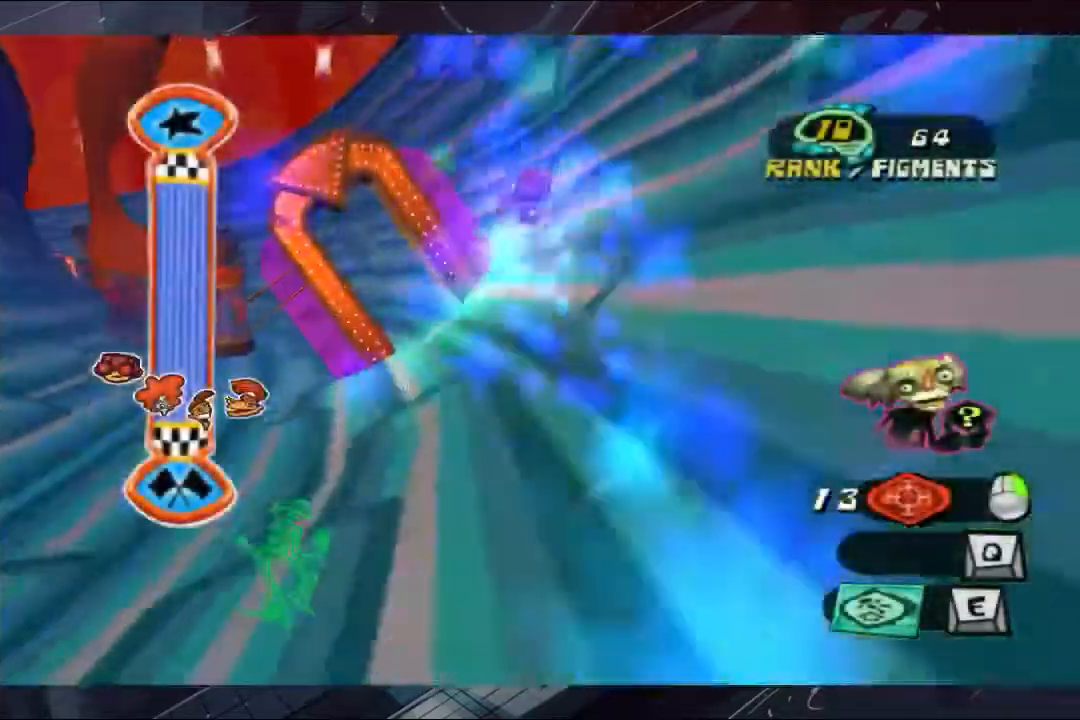
{"buttons": [], "left_stick": "up-left", "right_stick": "center", "events": []}
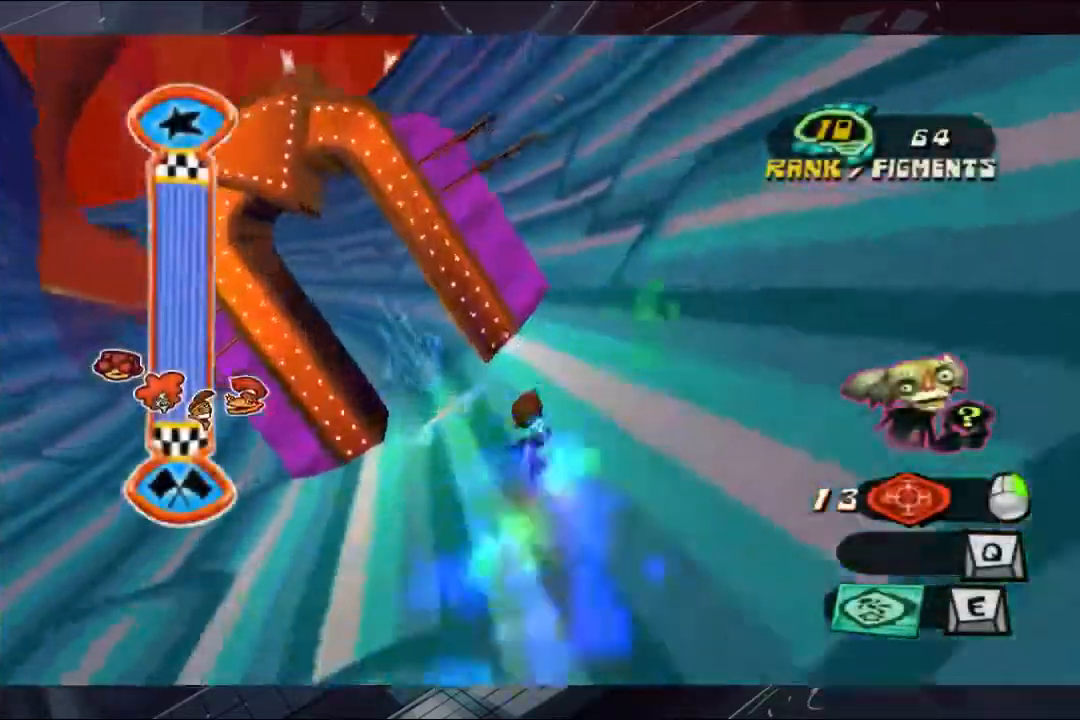
{"buttons": [], "left_stick": "left", "right_stick": "center", "events": [[67, "left_stick", "left"]]}
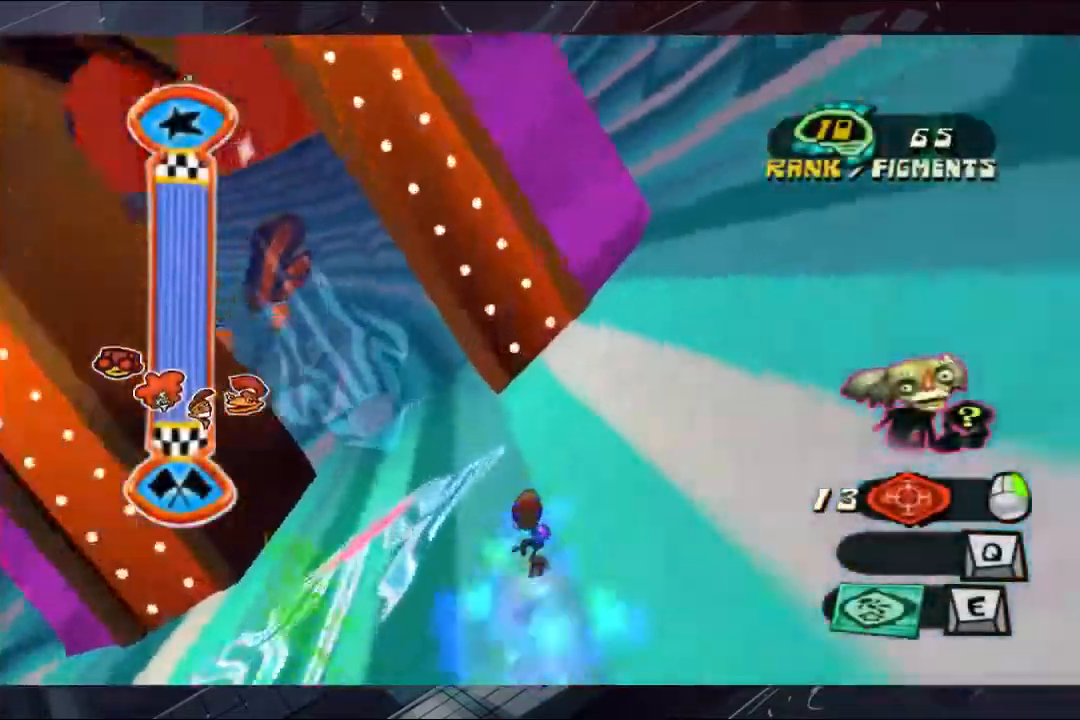
{"buttons": [], "left_stick": "up-left", "right_stick": "center", "events": [[300, "L3", "down"], [367, "L3", "up"], [367, "left_stick", "up-left"]]}
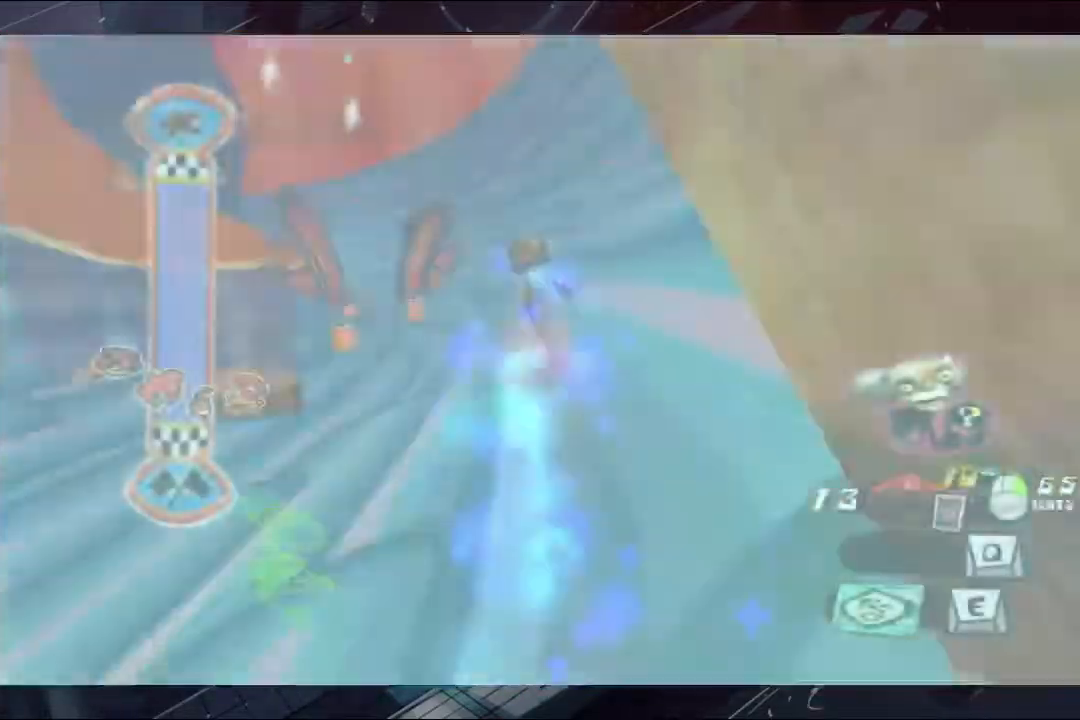
{"buttons": [], "left_stick": "up", "right_stick": "center", "events": [[233, "left_stick", "up"]]}
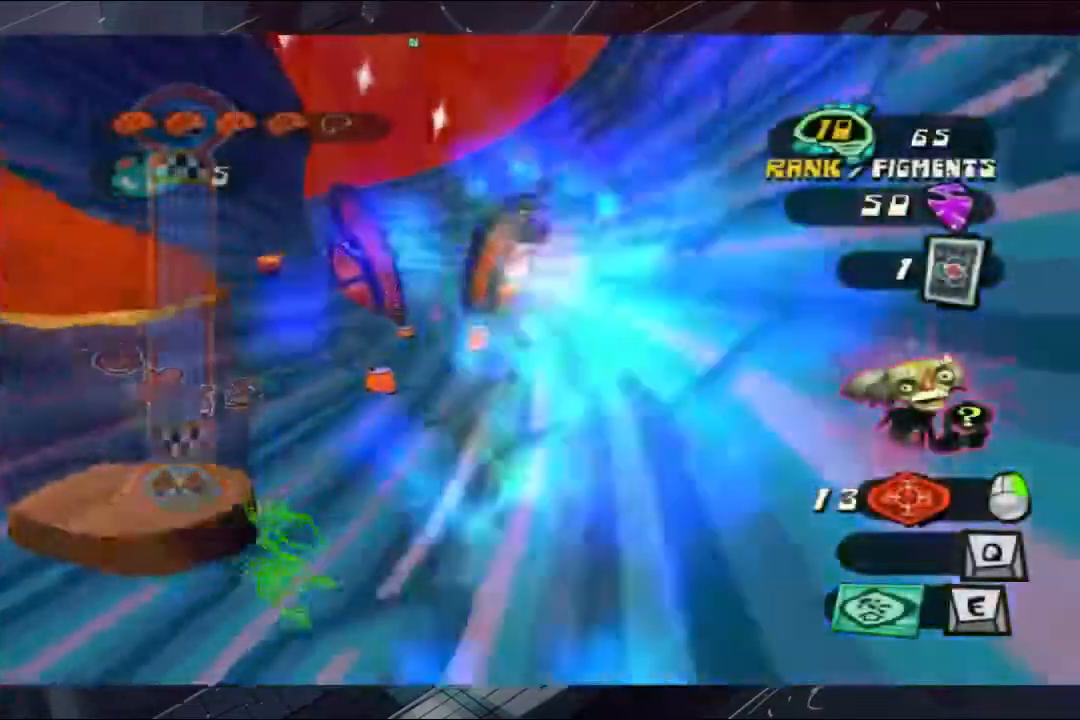
{"buttons": [], "left_stick": "up", "right_stick": "center", "events": [[67, "left_stick", "up-left"], [500, "left_stick", "up"]]}